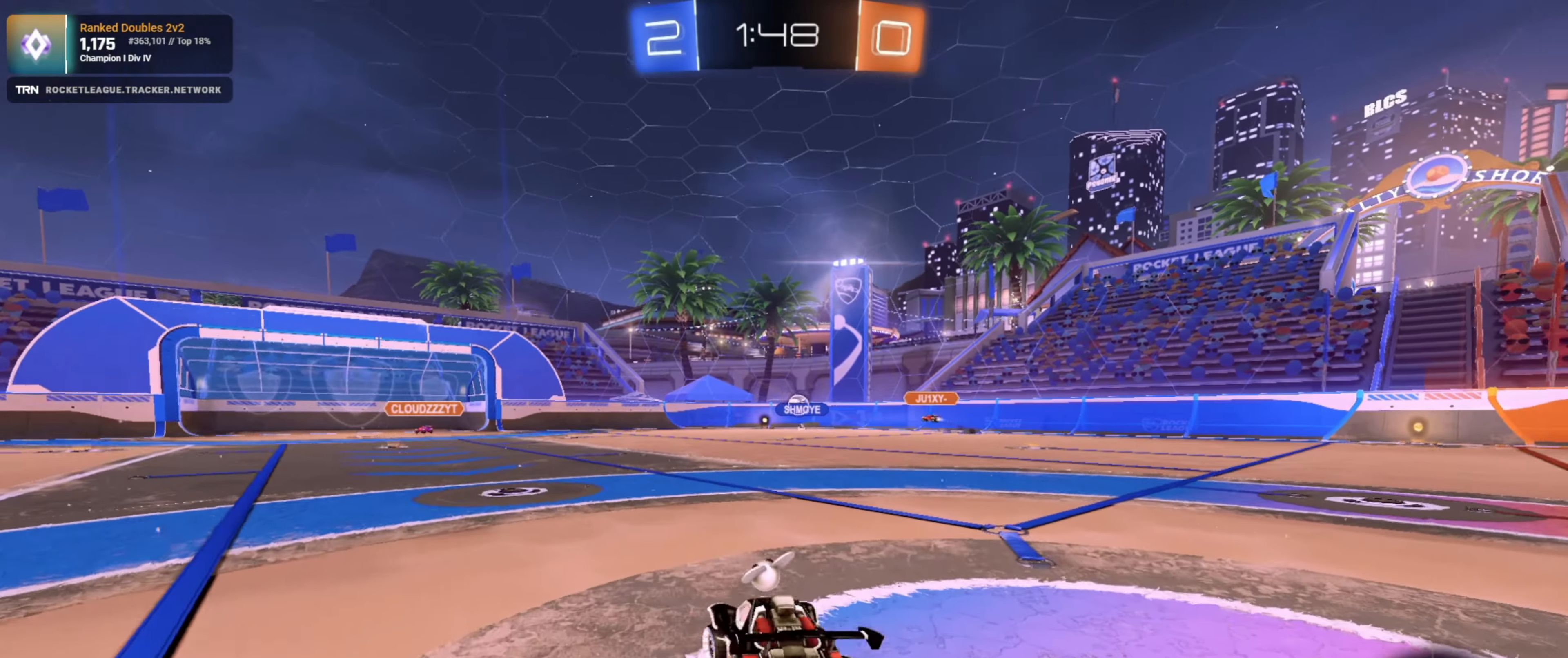
Gameplay with a controller (PlayStation layout); each line is a JSON object with the inputs held at the frame after it. "events" lists button and stick changes between this image and that frame as [ms after this image, input, new state], when the widget could be followed in between.
{"buttons": ["R2"], "left_stick": "right", "right_stick": "center", "events": [[134, "left_stick", "center"], [500, "left_stick", "right"]]}
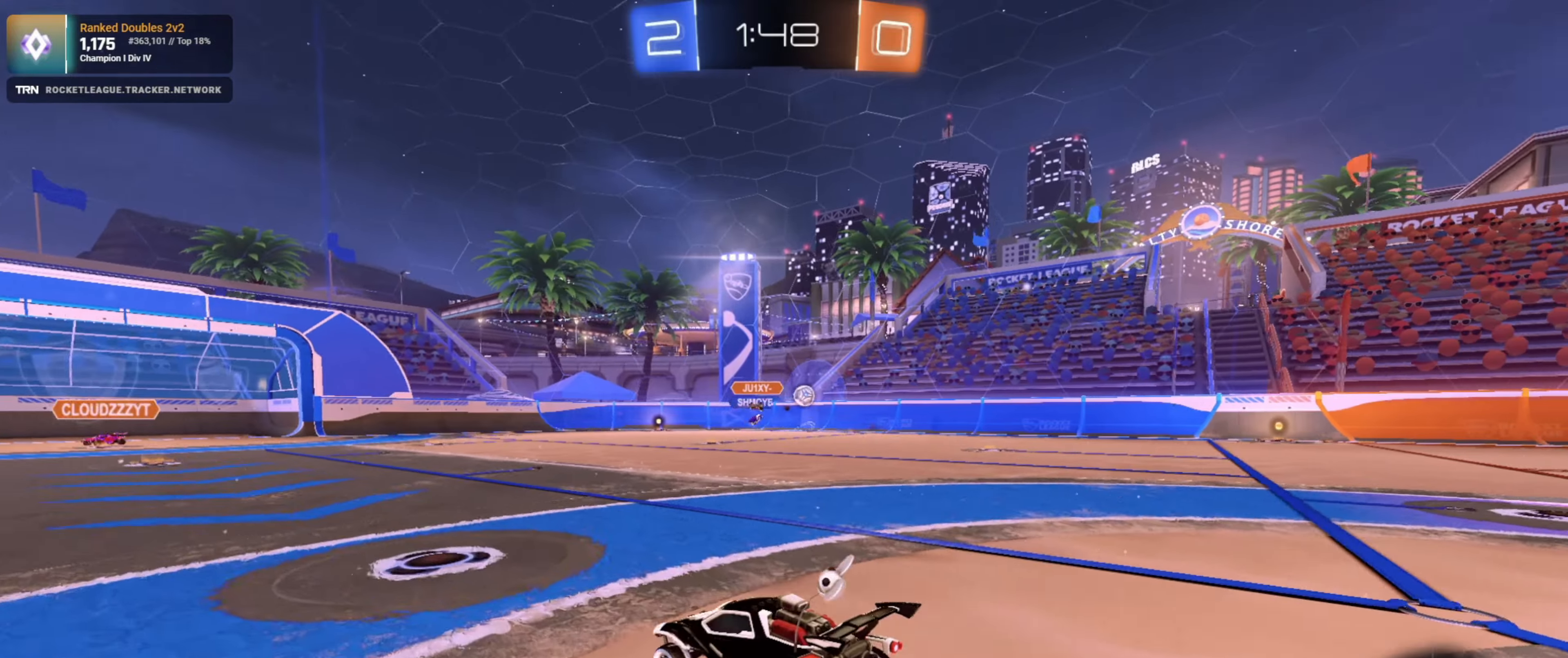
{"buttons": ["R2"], "left_stick": "center", "right_stick": "center", "events": [[66, "L1", "down"], [216, "L1", "up"], [216, "R1", "down"], [350, "left_stick", "center"], [466, "R1", "up"]]}
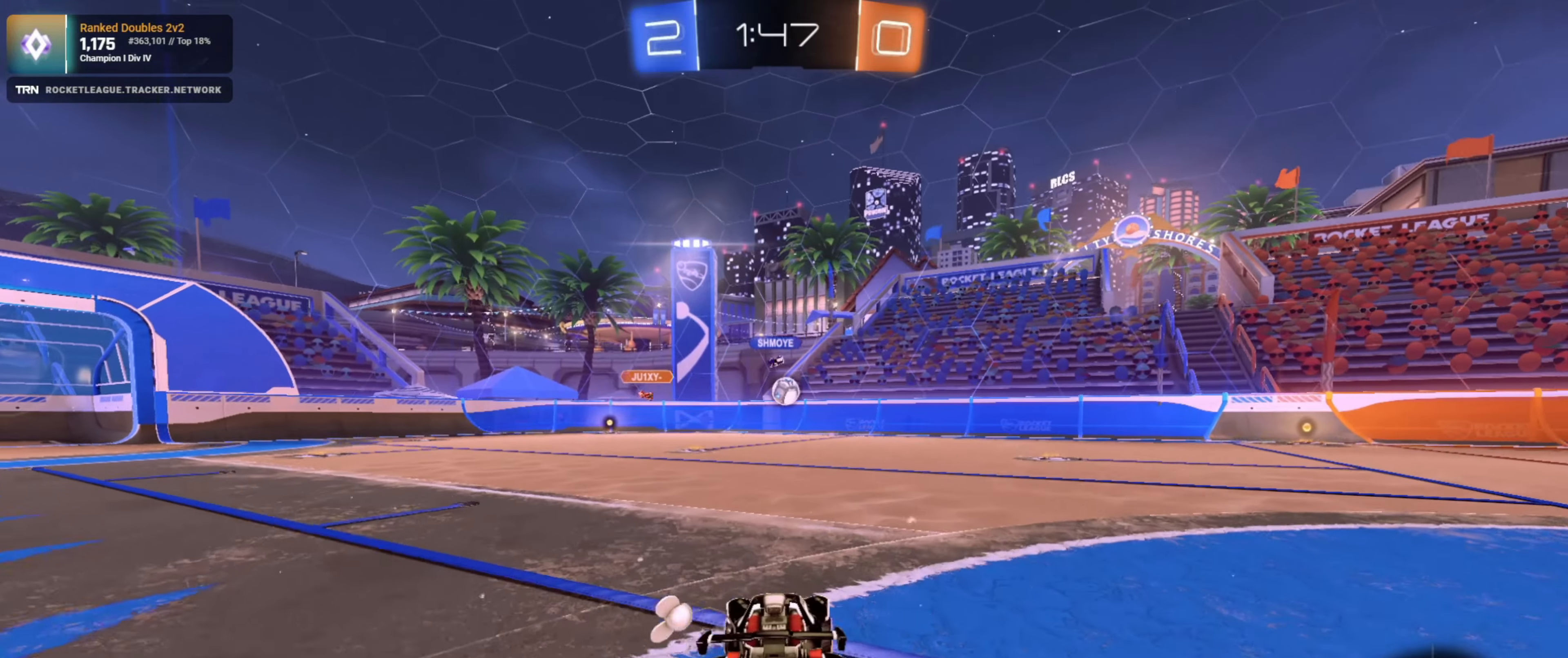
{"buttons": ["R2"], "left_stick": "center", "right_stick": "center", "events": []}
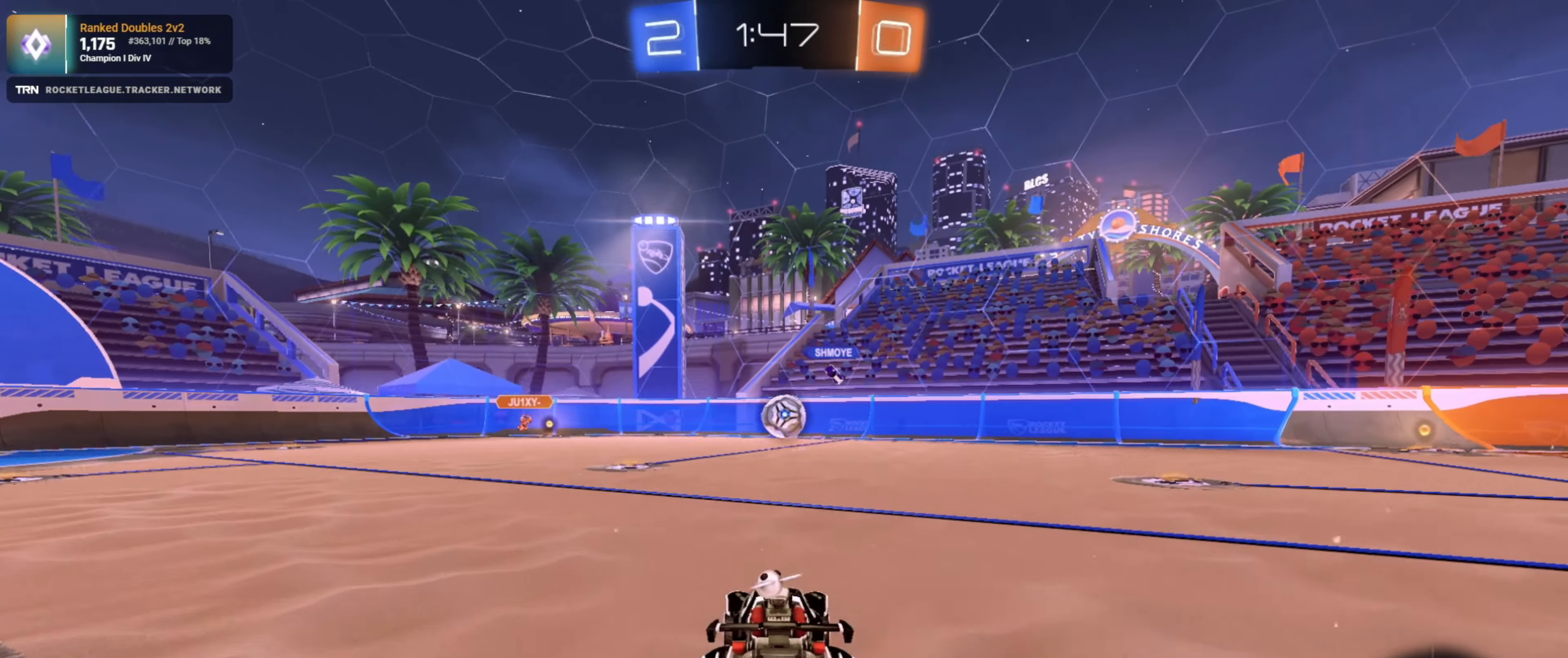
{"buttons": ["R2"], "left_stick": "right", "right_stick": "center", "events": [[16, "left_stick", "left"], [116, "left_stick", "down-right"], [183, "CROSS", "down"], [183, "L1", "down"], [283, "CROSS", "up"], [333, "L1", "up"], [483, "left_stick", "right"]]}
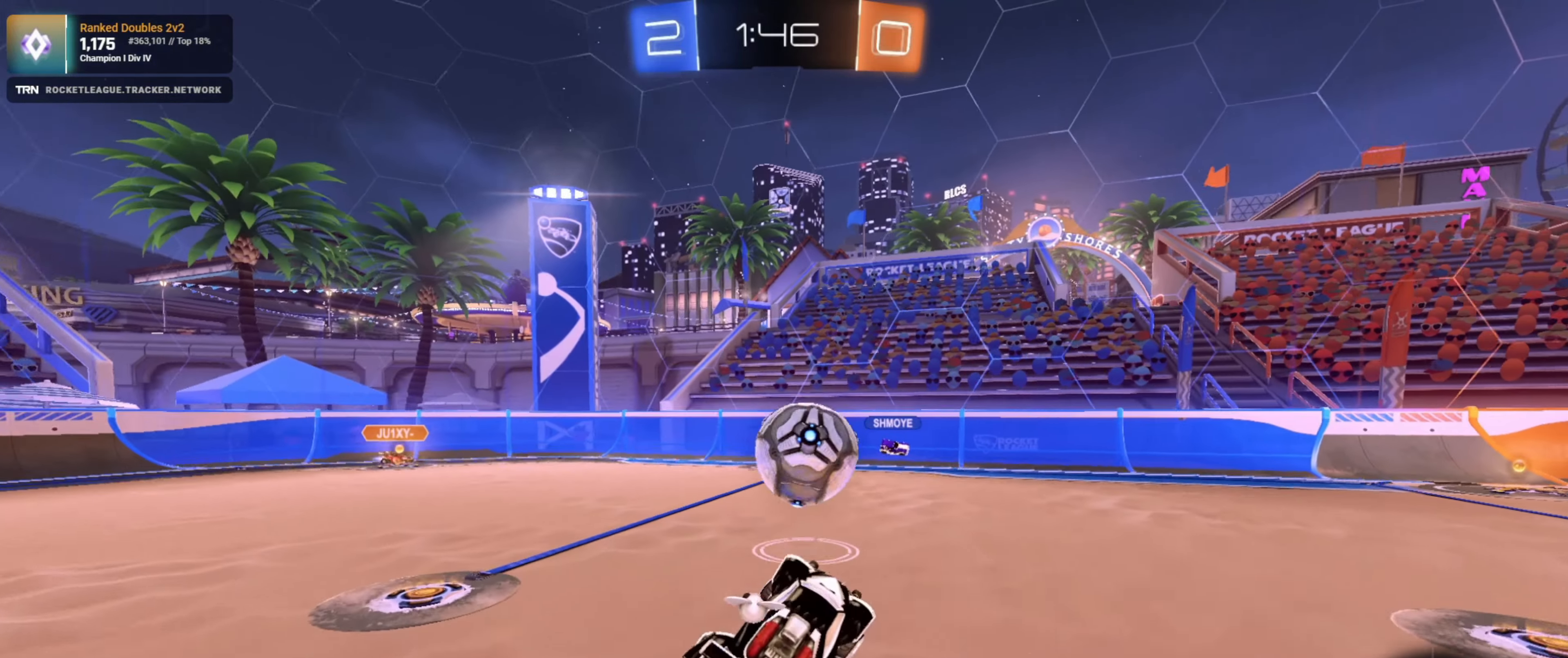
{"buttons": ["R2"], "left_stick": "center", "right_stick": "center", "events": [[216, "CROSS", "down"], [316, "CROSS", "up"], [366, "left_stick", "center"]]}
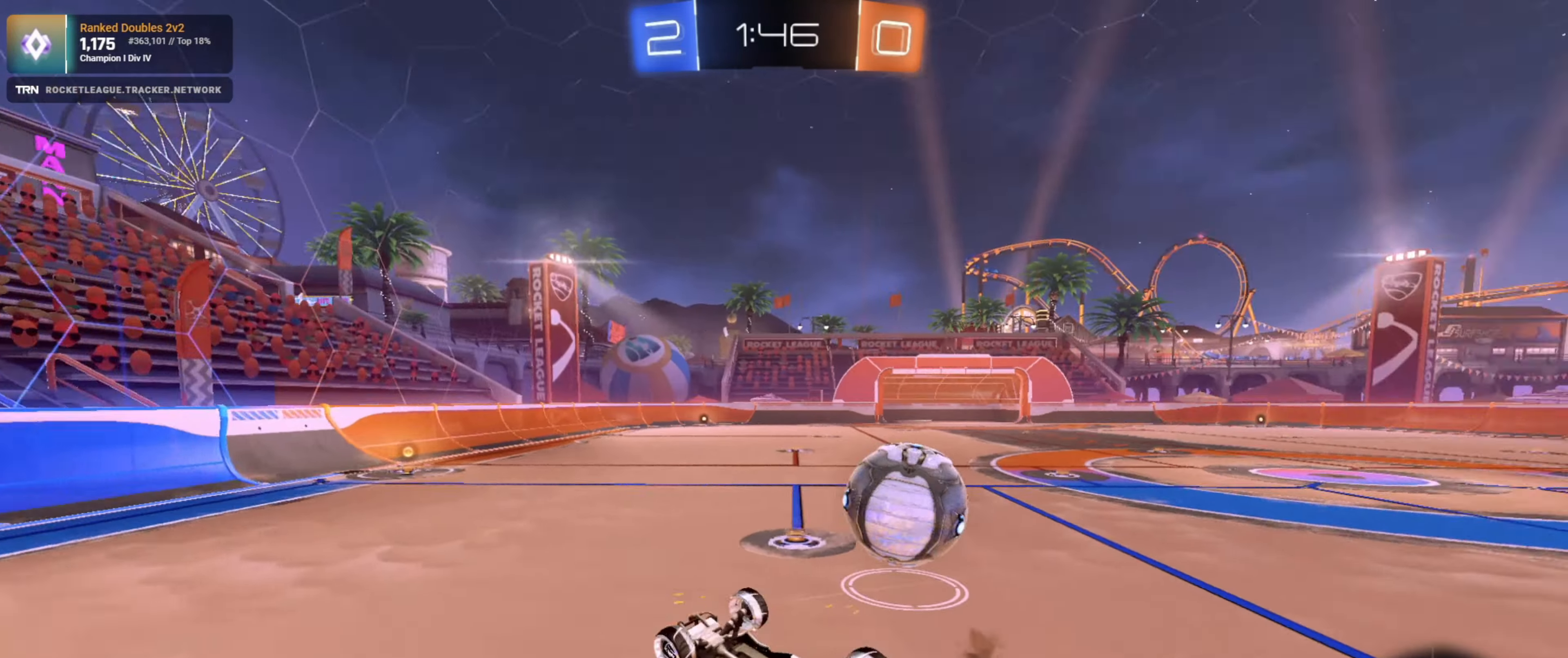
{"buttons": ["R2"], "left_stick": "center", "right_stick": "center", "events": [[250, "left_stick", "left"], [366, "left_stick", "down-left"], [483, "left_stick", "center"]]}
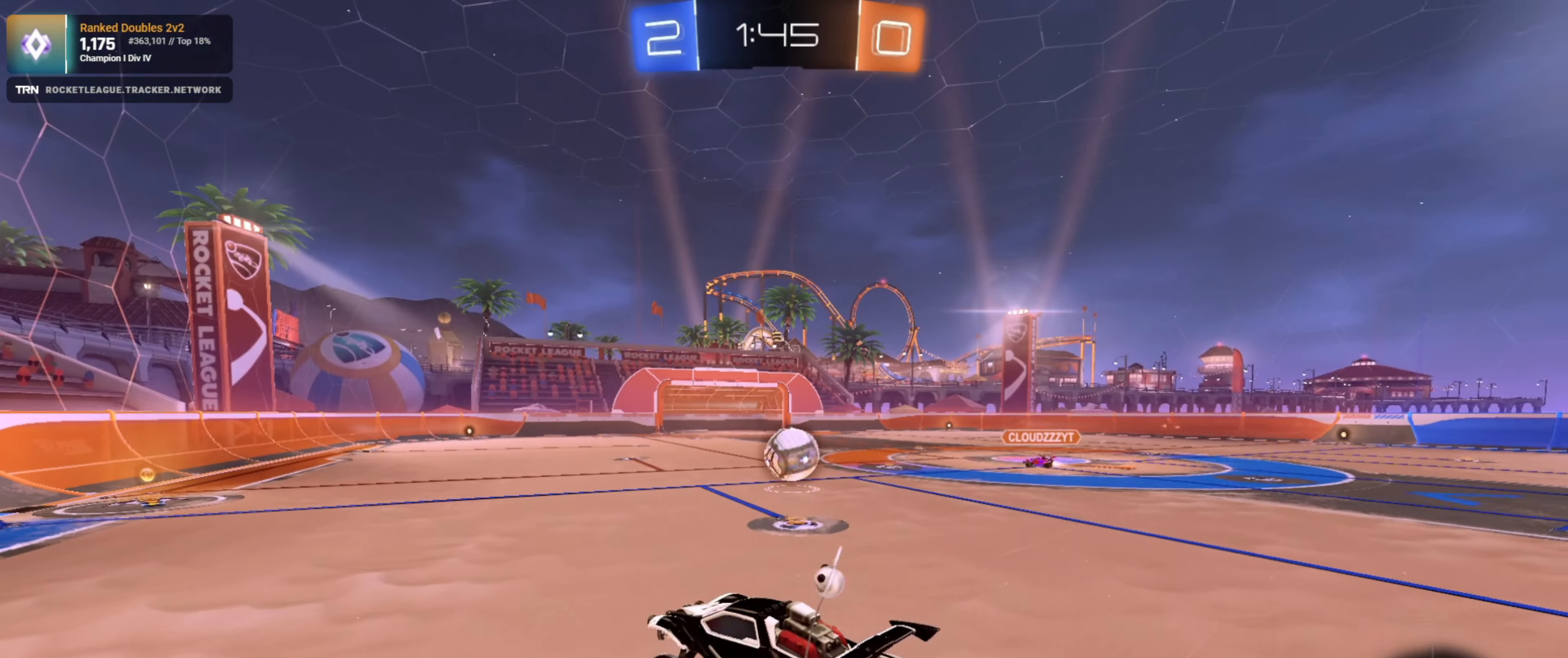
{"buttons": ["R2"], "left_stick": "left", "right_stick": "center", "events": [[166, "left_stick", "left"]]}
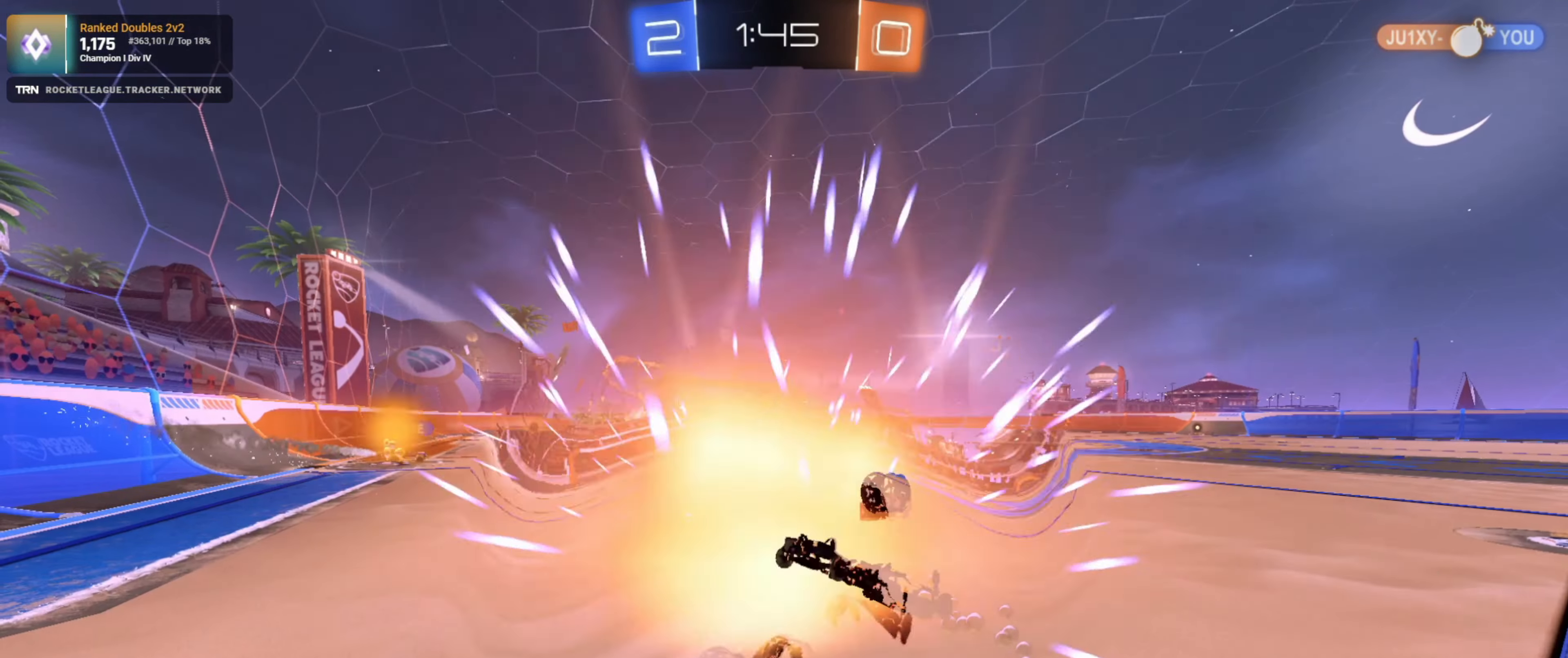
{"buttons": [], "left_stick": "center", "right_stick": "center", "events": [[100, "left_stick", "center"], [333, "R2", "up"]]}
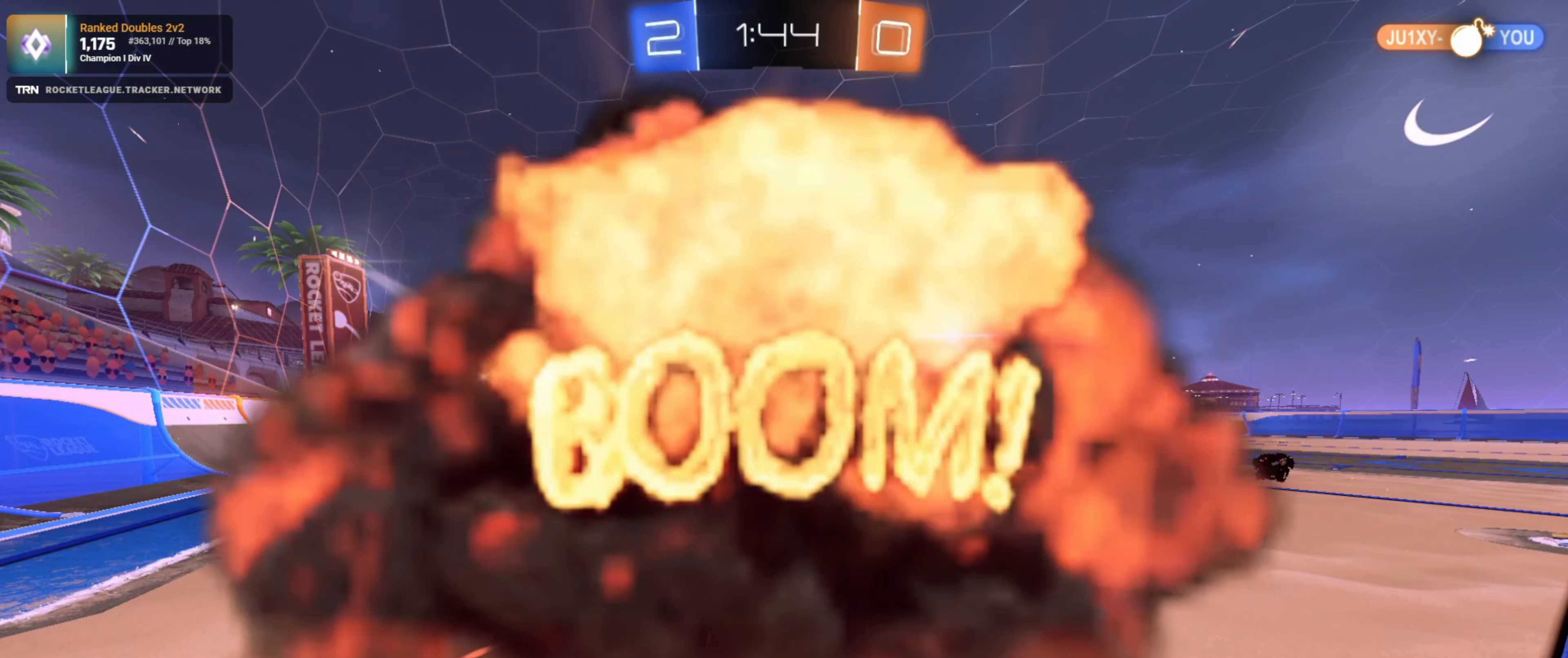
{"buttons": ["R2"], "left_stick": "center", "right_stick": "center", "events": [[216, "R2", "down"]]}
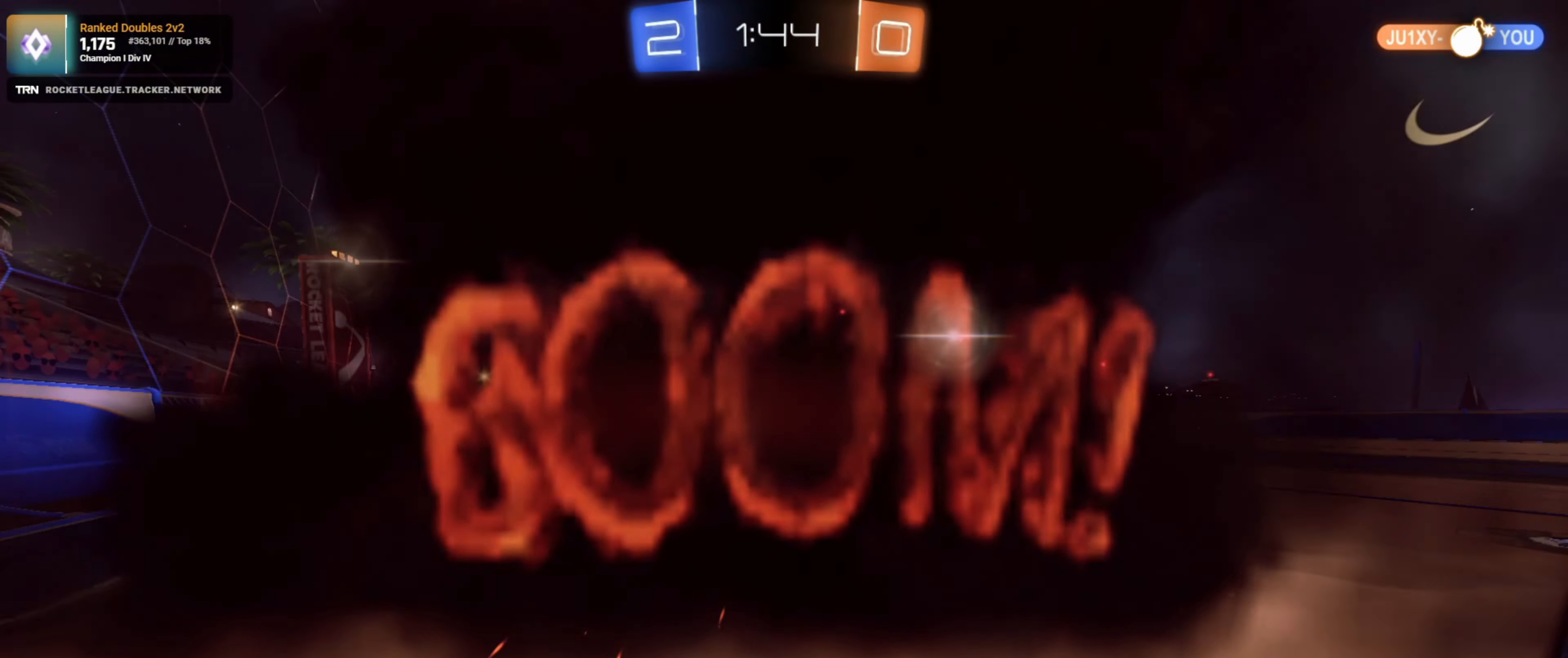
{"buttons": ["R2"], "left_stick": "center", "right_stick": "center", "events": []}
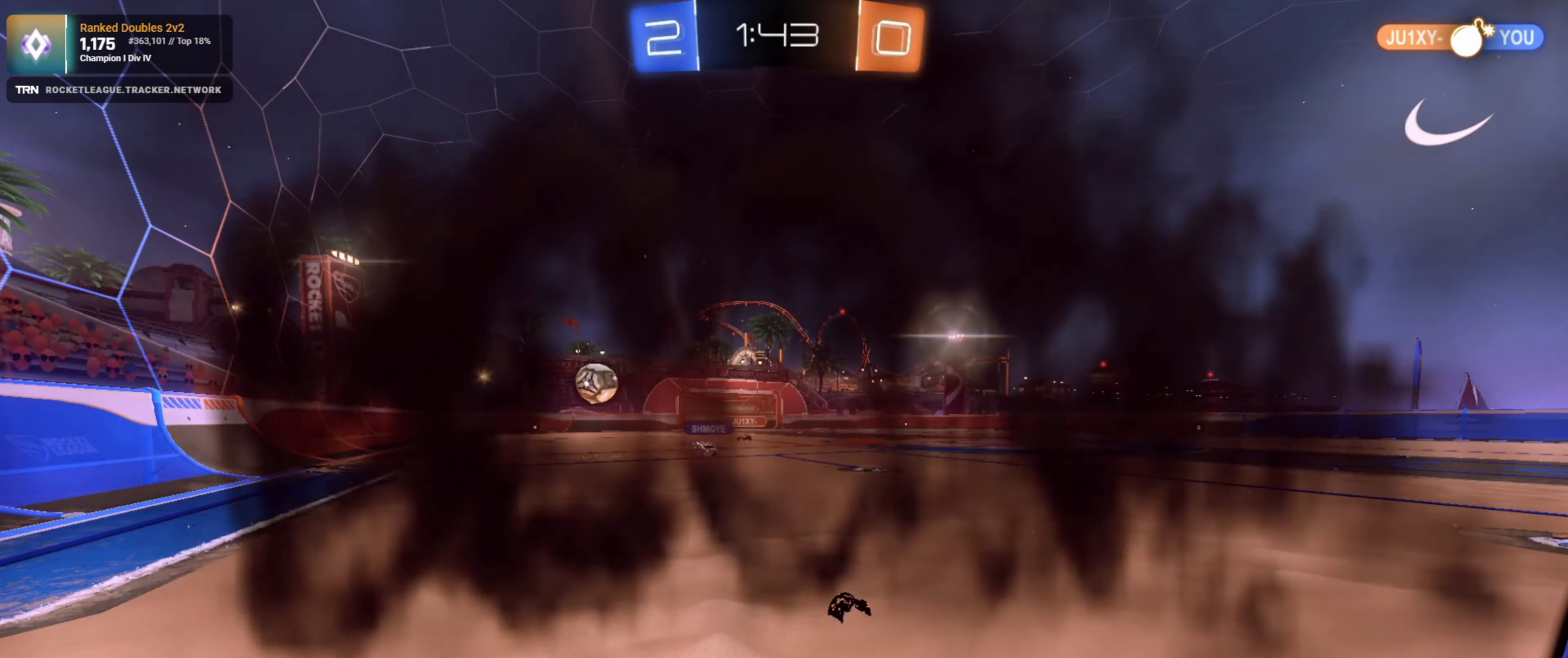
{"buttons": ["R2"], "left_stick": "center", "right_stick": "center", "events": []}
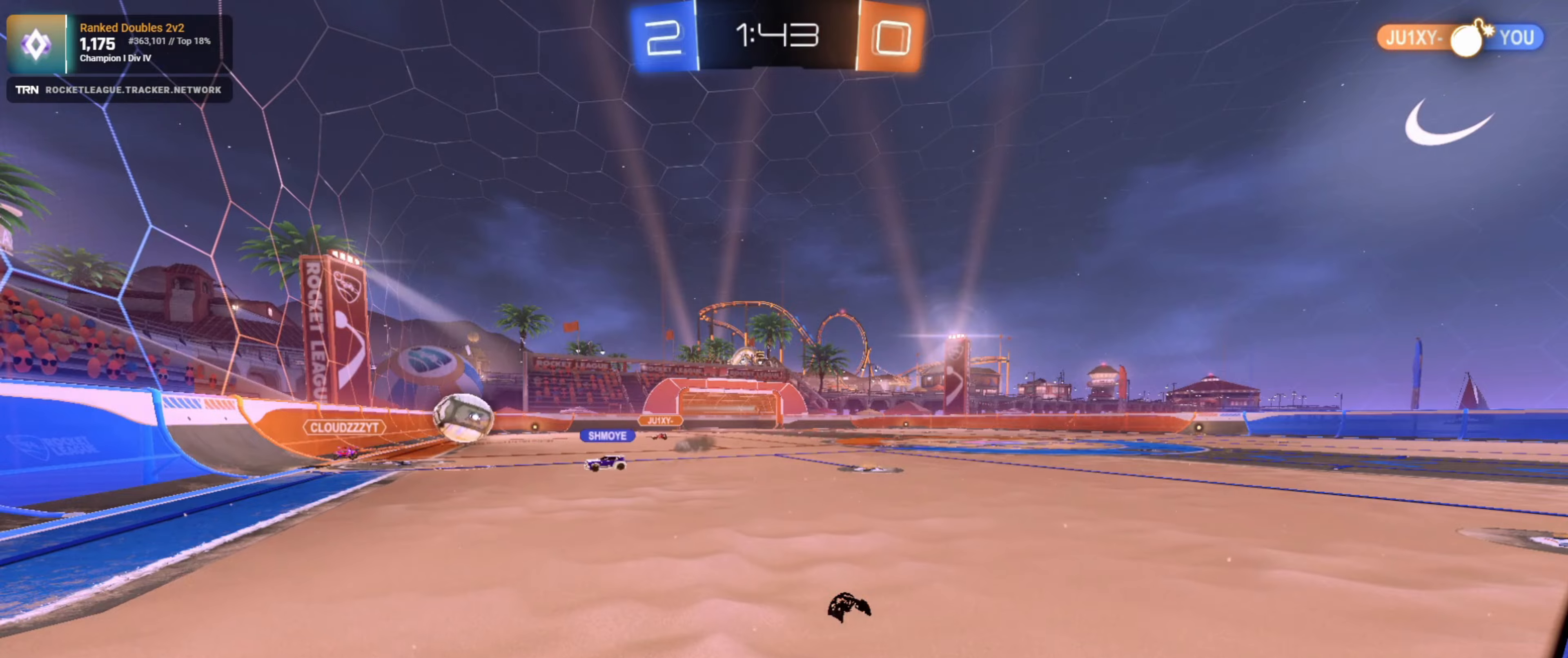
{"buttons": ["R2"], "left_stick": "center", "right_stick": "center", "events": []}
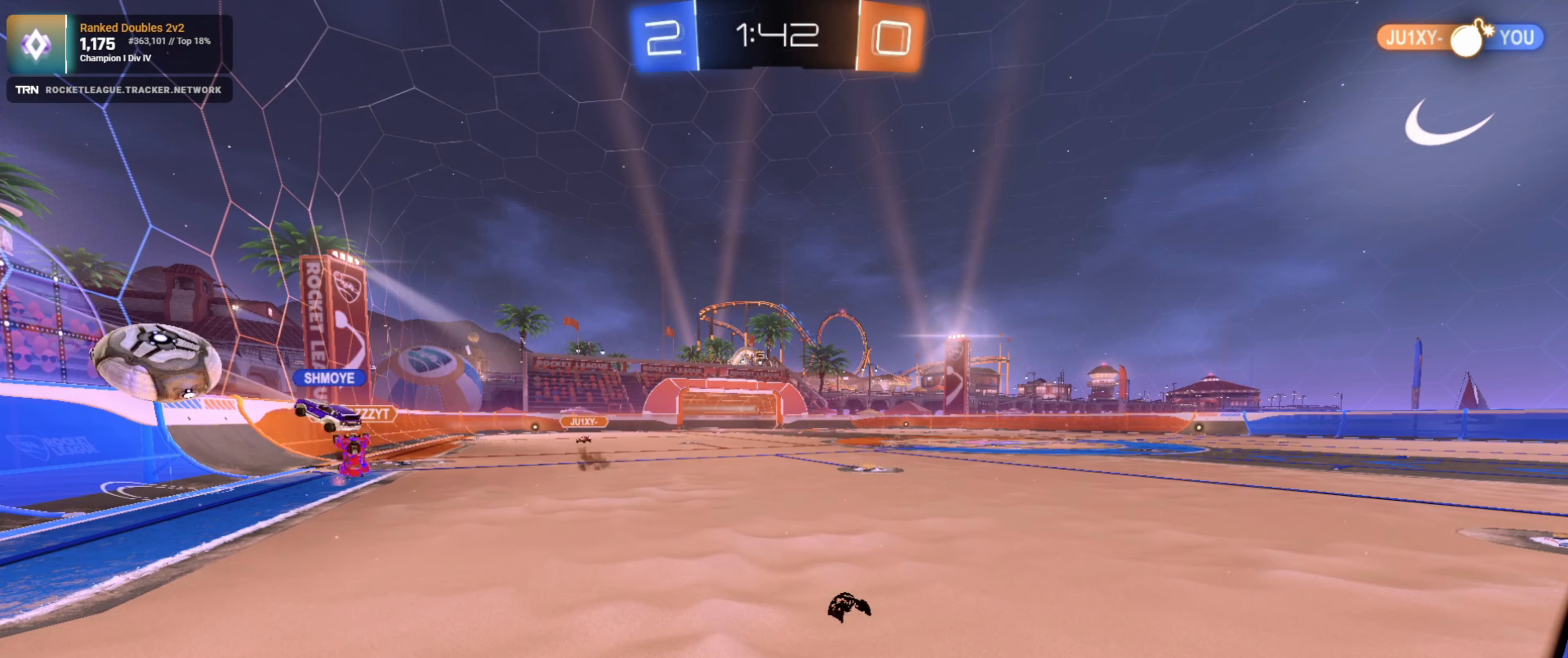
{"buttons": ["R2"], "left_stick": "down-right", "right_stick": "center", "events": [[383, "left_stick", "down-right"]]}
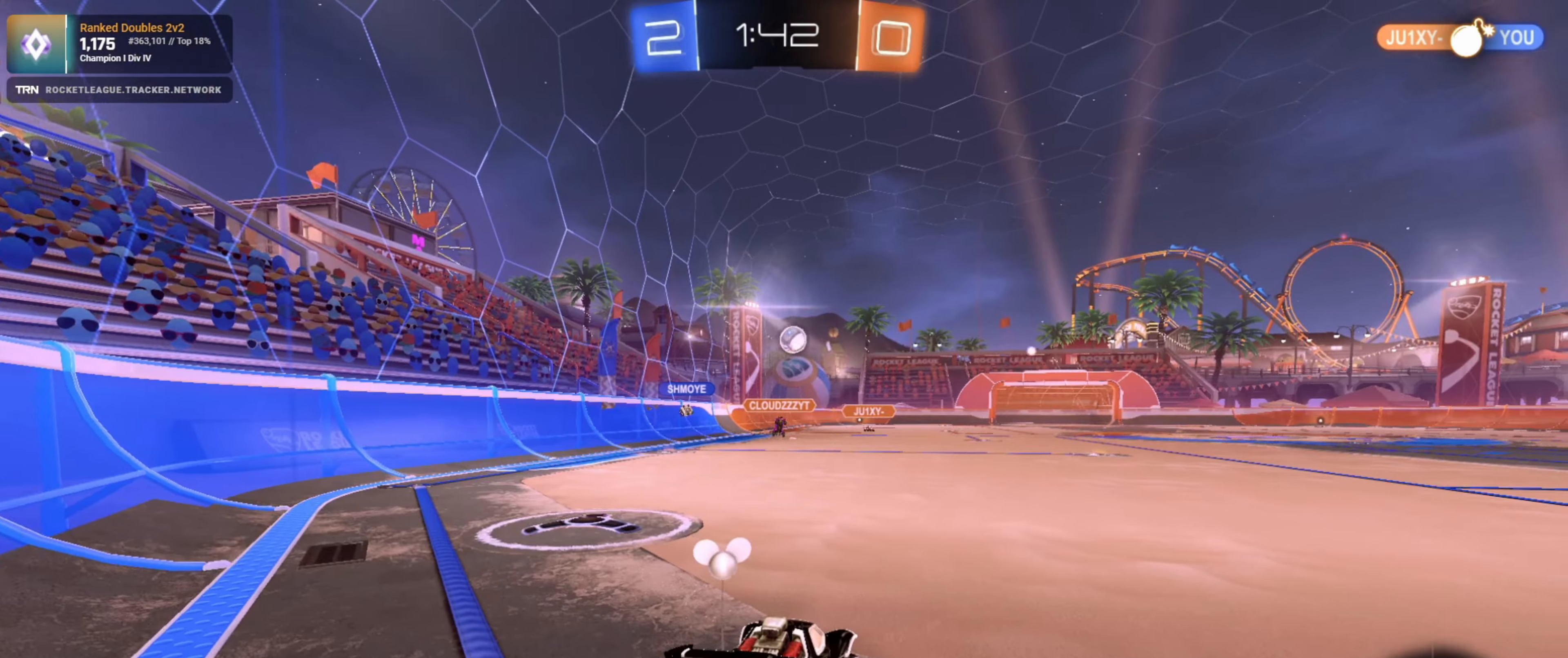
{"buttons": ["R1", "R2"], "left_stick": "down-right", "right_stick": "center", "events": [[100, "L1", "down"], [217, "L1", "up"], [317, "R1", "down"]]}
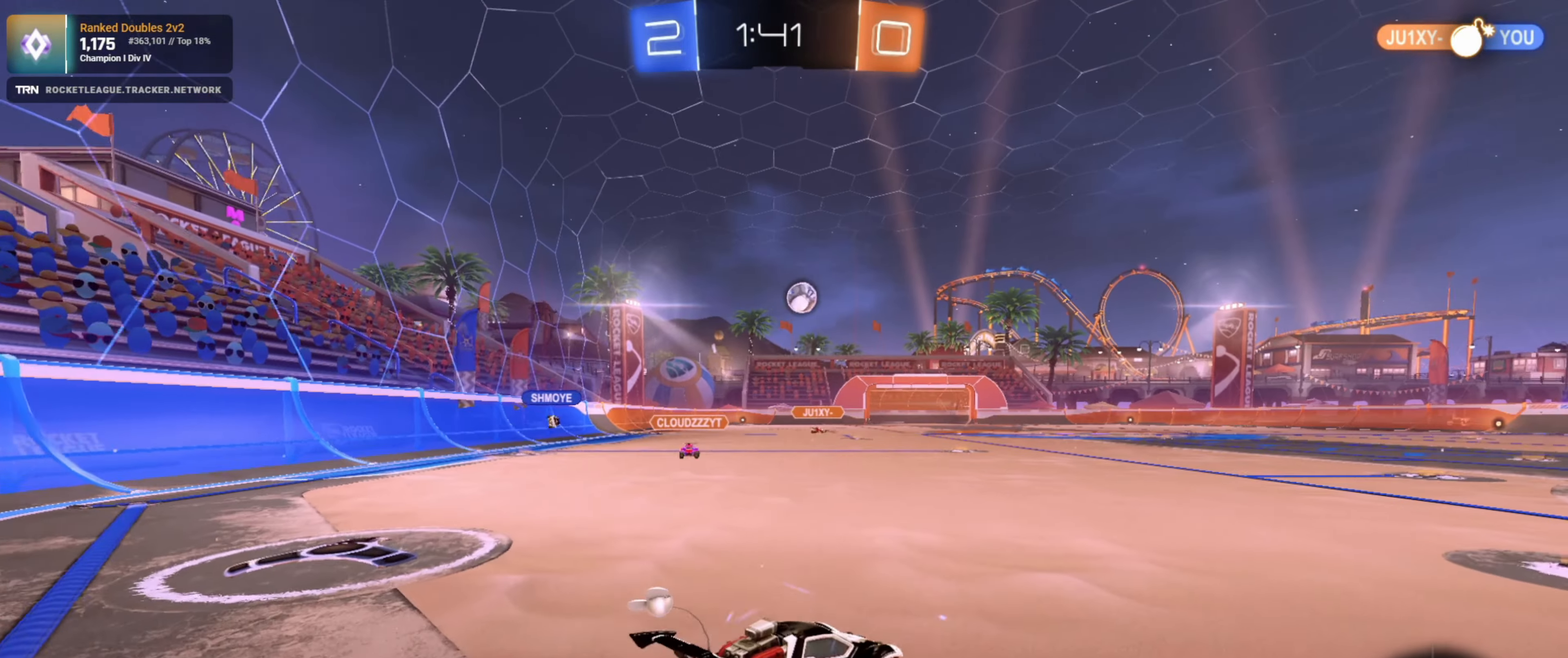
{"buttons": ["R2"], "left_stick": "down-right", "right_stick": "center", "events": [[17, "left_stick", "right"], [150, "left_stick", "center"], [217, "left_stick", "left"], [350, "left_stick", "center"], [367, "R1", "up"], [400, "left_stick", "down-right"]]}
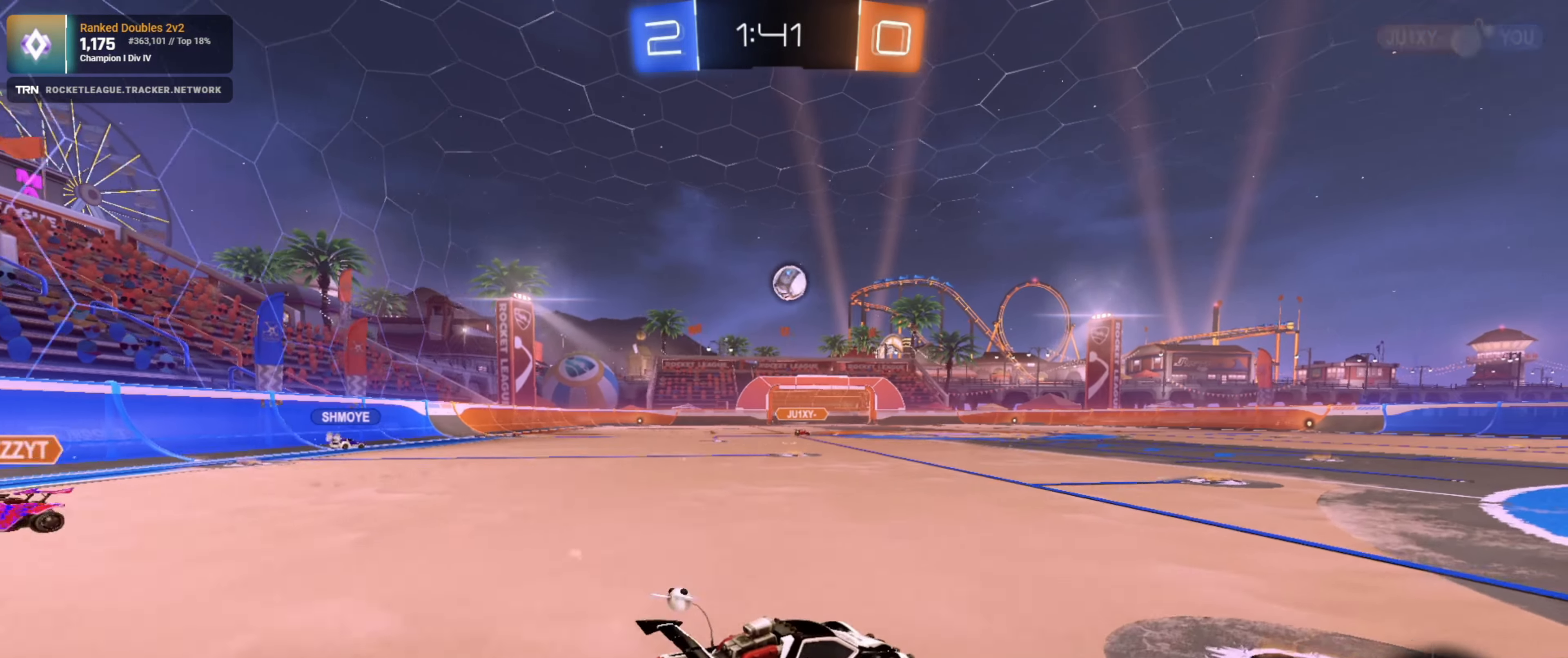
{"buttons": ["R2"], "left_stick": "down-right", "right_stick": "center", "events": []}
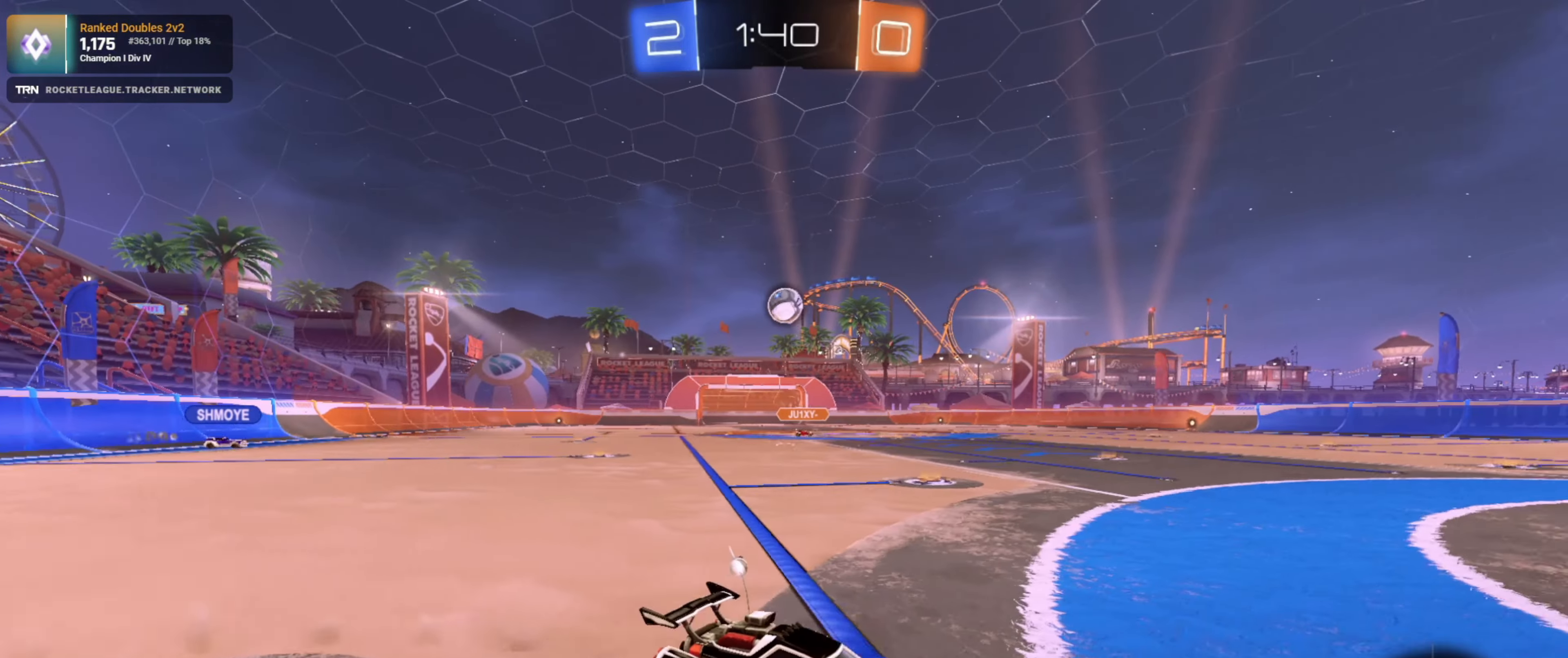
{"buttons": [], "left_stick": "left", "right_stick": "center", "events": [[33, "left_stick", "center"], [483, "R2", "up"], [483, "left_stick", "left"]]}
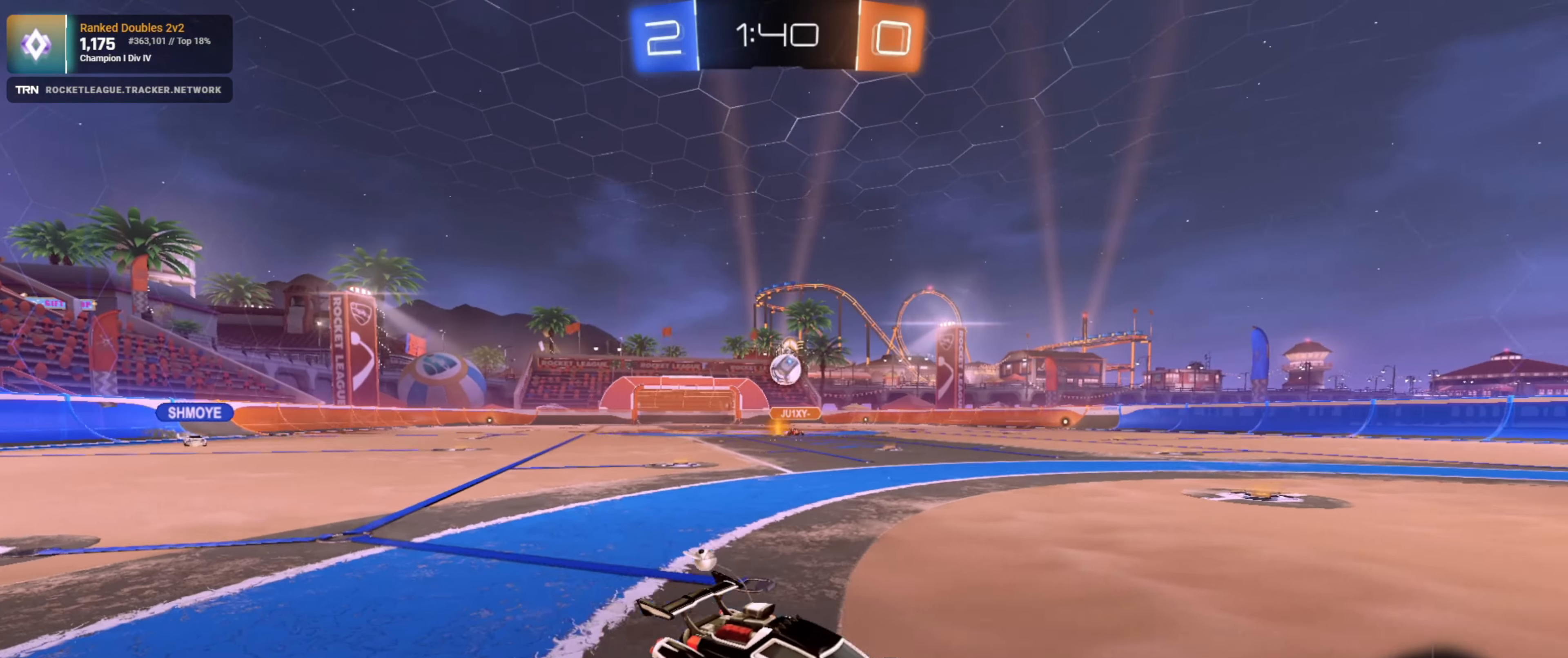
{"buttons": ["R2"], "left_stick": "left", "right_stick": "center", "events": [[17, "L2", "down"], [117, "left_stick", "center"], [167, "L2", "up"], [300, "R2", "down"], [367, "left_stick", "left"]]}
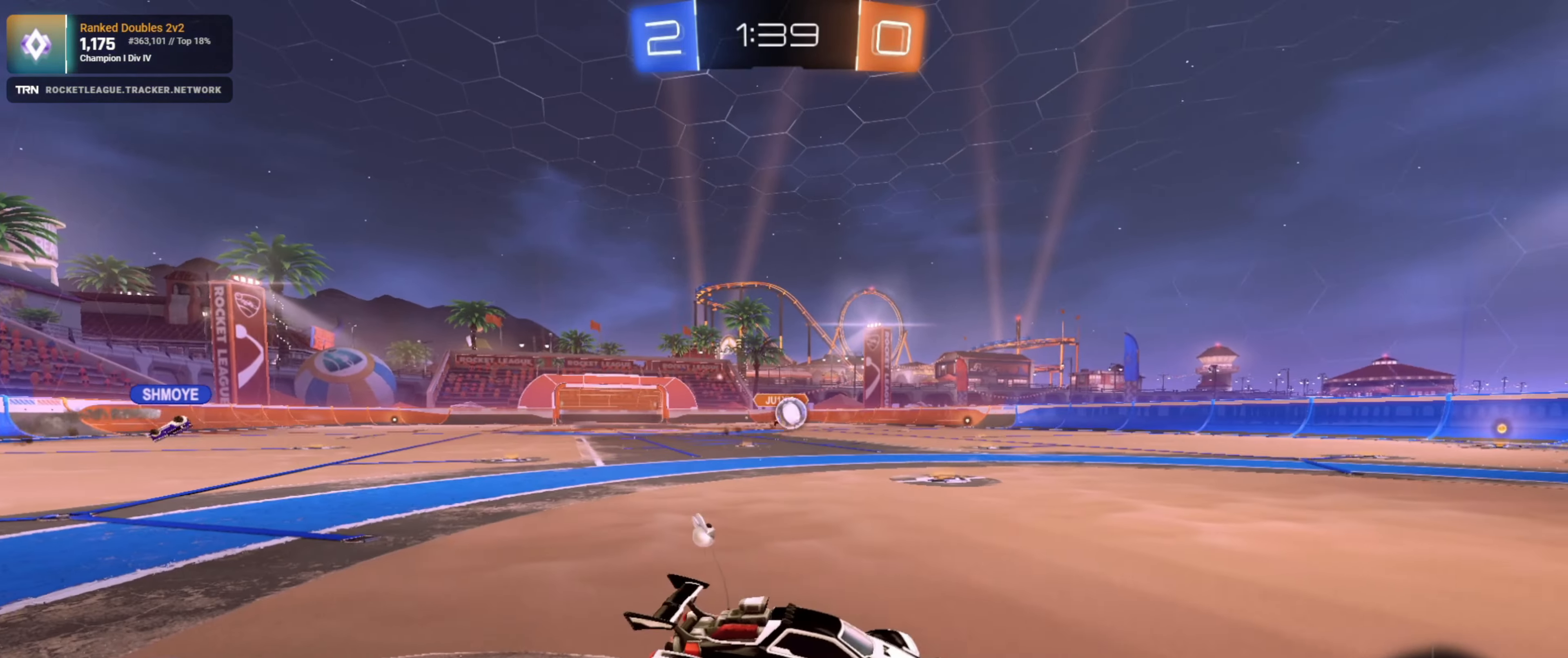
{"buttons": ["R1", "R2"], "left_stick": "left", "right_stick": "center", "events": [[100, "left_stick", "center"], [183, "R1", "down"], [467, "left_stick", "left"]]}
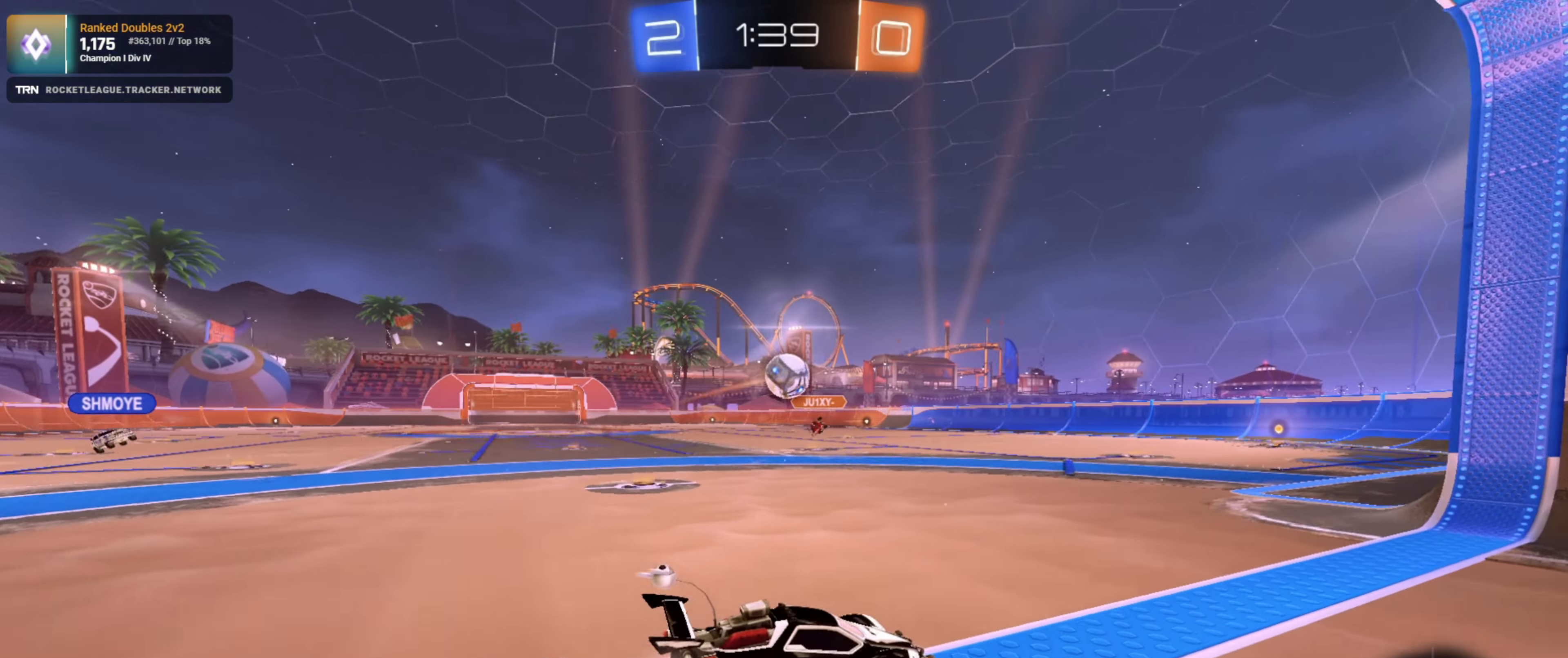
{"buttons": ["L1", "R1", "R2"], "left_stick": "up-right", "right_stick": "center", "events": [[167, "CROSS", "down"], [233, "left_stick", "down"], [283, "L1", "down"], [333, "left_stick", "right"], [417, "left_stick", "up-right"], [450, "CROSS", "up"]]}
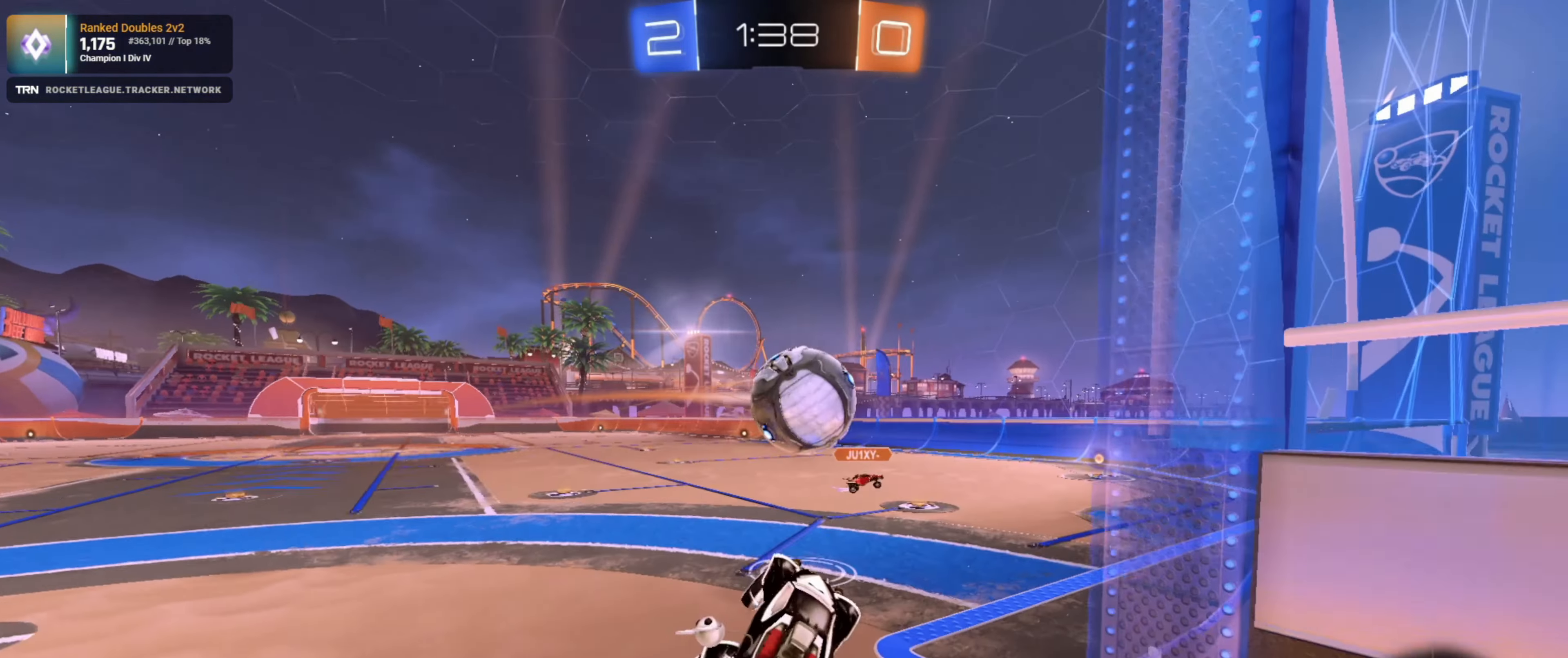
{"buttons": ["R2"], "left_stick": "center", "right_stick": "center", "events": [[100, "CROSS", "down"], [250, "L1", "up"], [267, "CROSS", "up"], [267, "R1", "up"], [317, "left_stick", "center"]]}
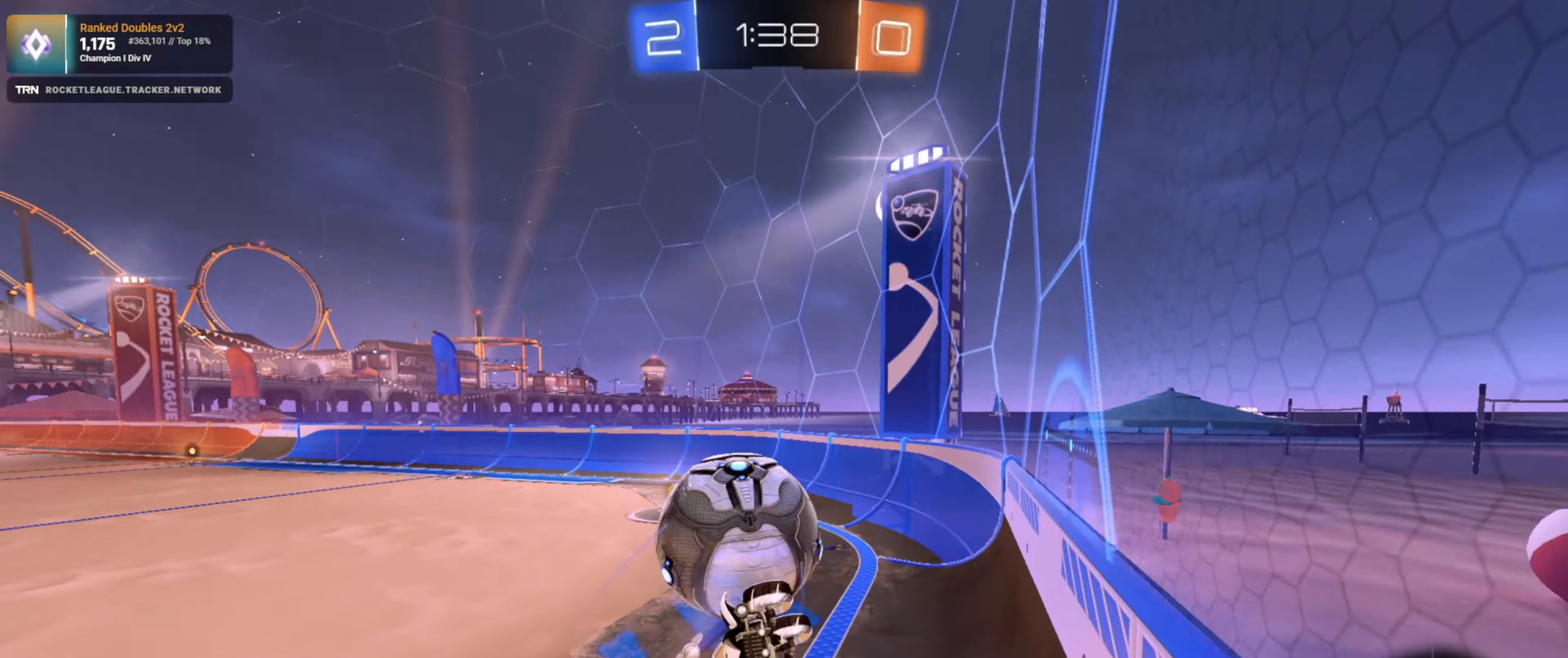
{"buttons": ["L1", "R2"], "left_stick": "left", "right_stick": "center", "events": [[84, "left_stick", "left"], [500, "L1", "down"]]}
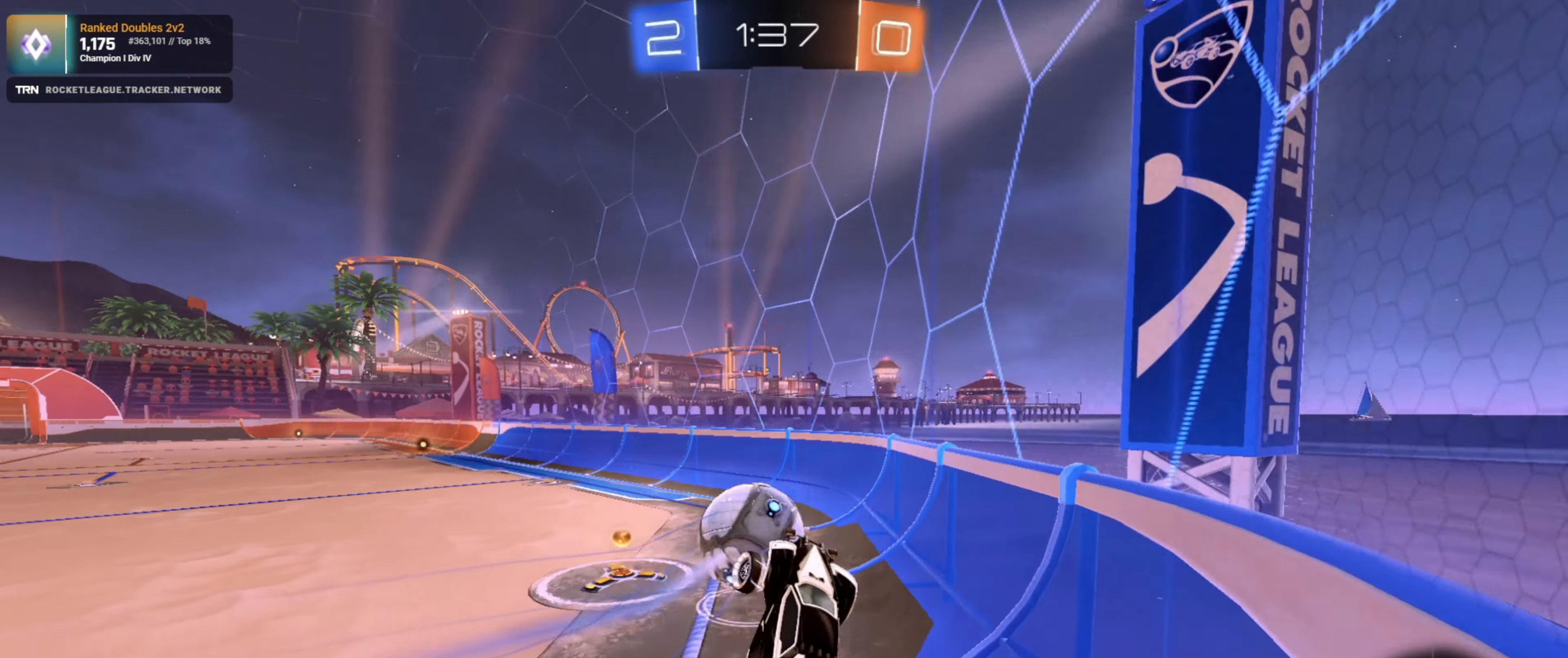
{"buttons": ["R2"], "left_stick": "left", "right_stick": "center", "events": [[134, "L1", "up"], [250, "left_stick", "center"], [484, "left_stick", "left"]]}
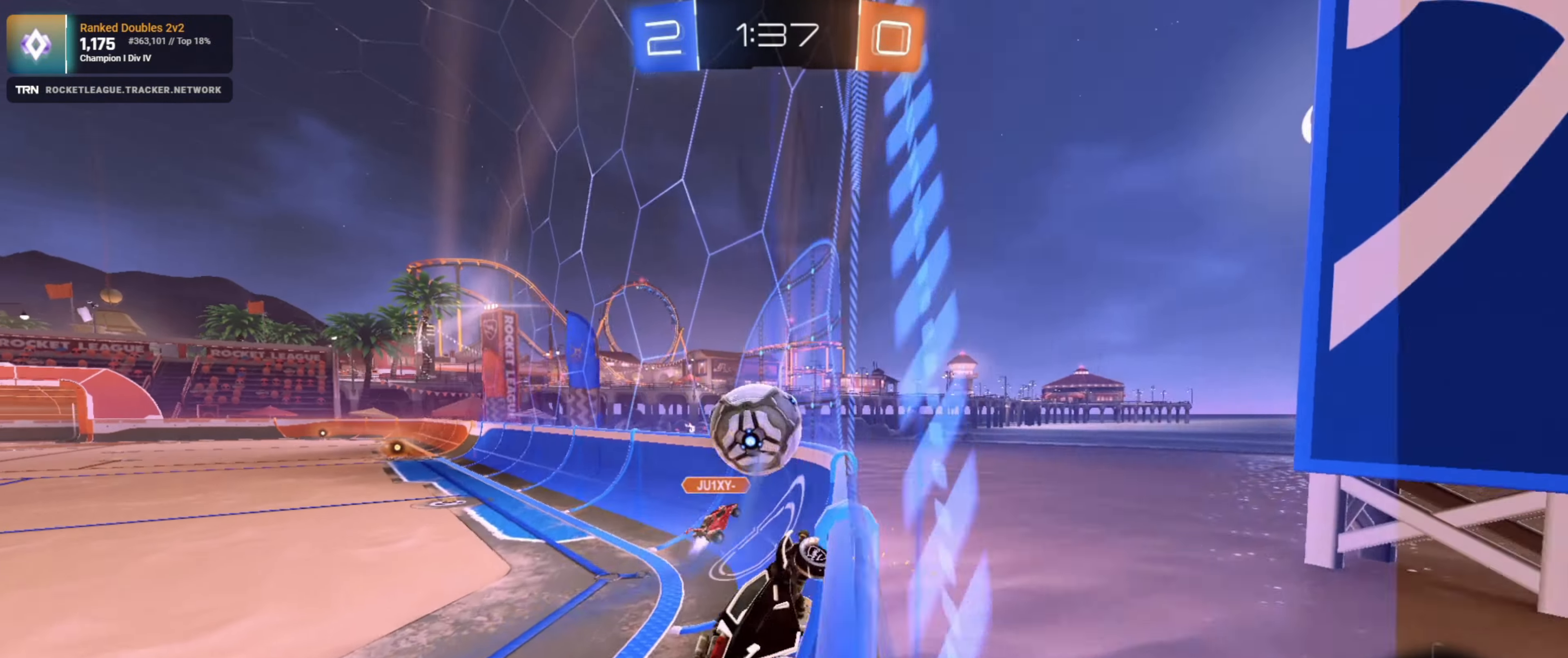
{"buttons": ["L1", "R2"], "left_stick": "down-right", "right_stick": "center", "events": [[100, "left_stick", "center"], [350, "left_stick", "down-right"], [384, "L1", "down"]]}
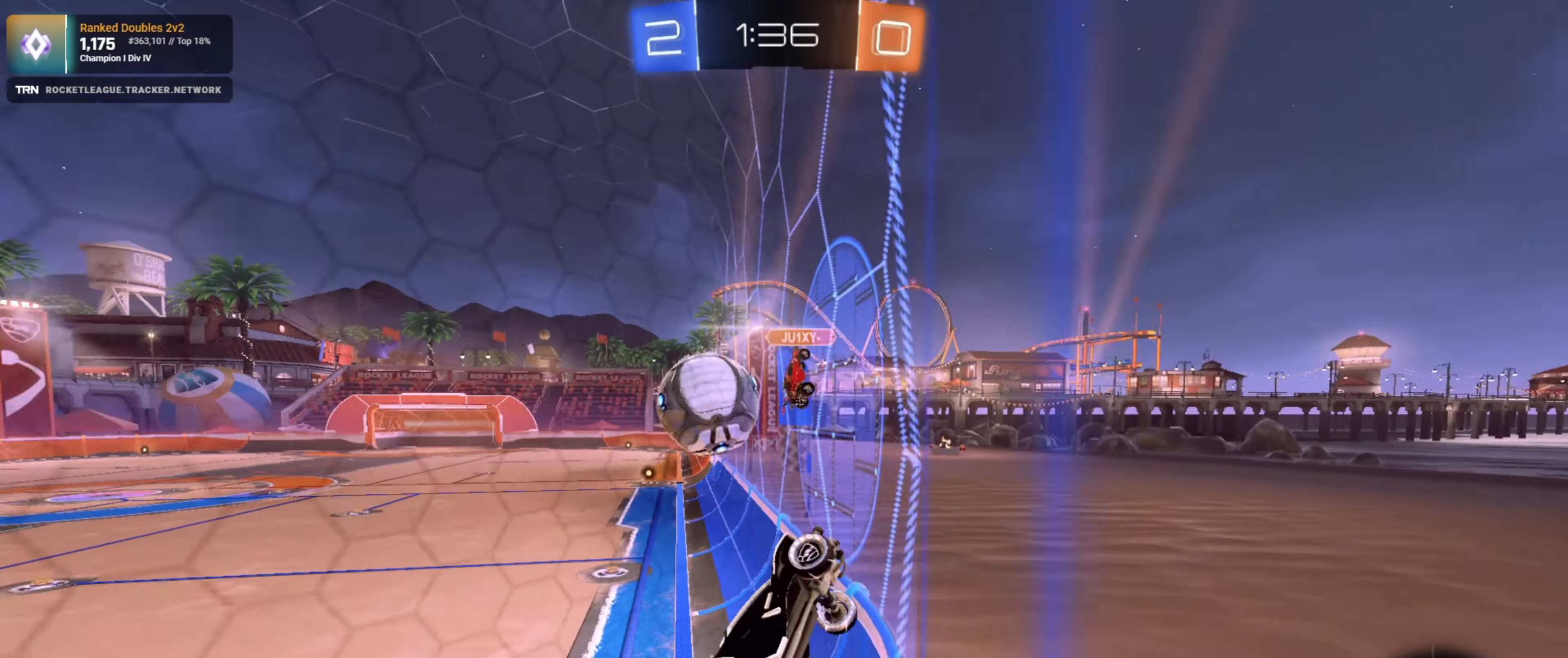
{"buttons": ["R2"], "left_stick": "down-right", "right_stick": "center", "events": [[100, "L1", "up"], [217, "L1", "down"], [367, "L1", "up"]]}
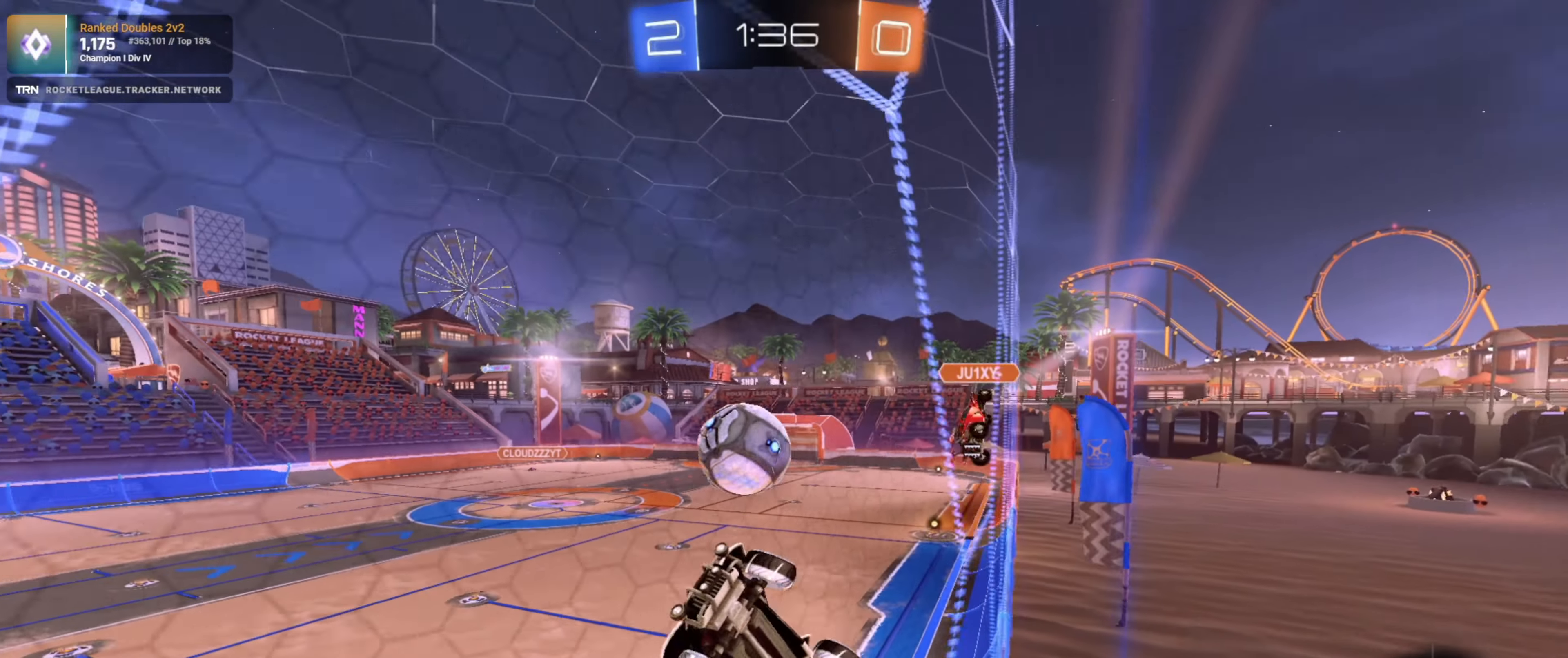
{"buttons": ["R2"], "left_stick": "down-right", "right_stick": "center", "events": []}
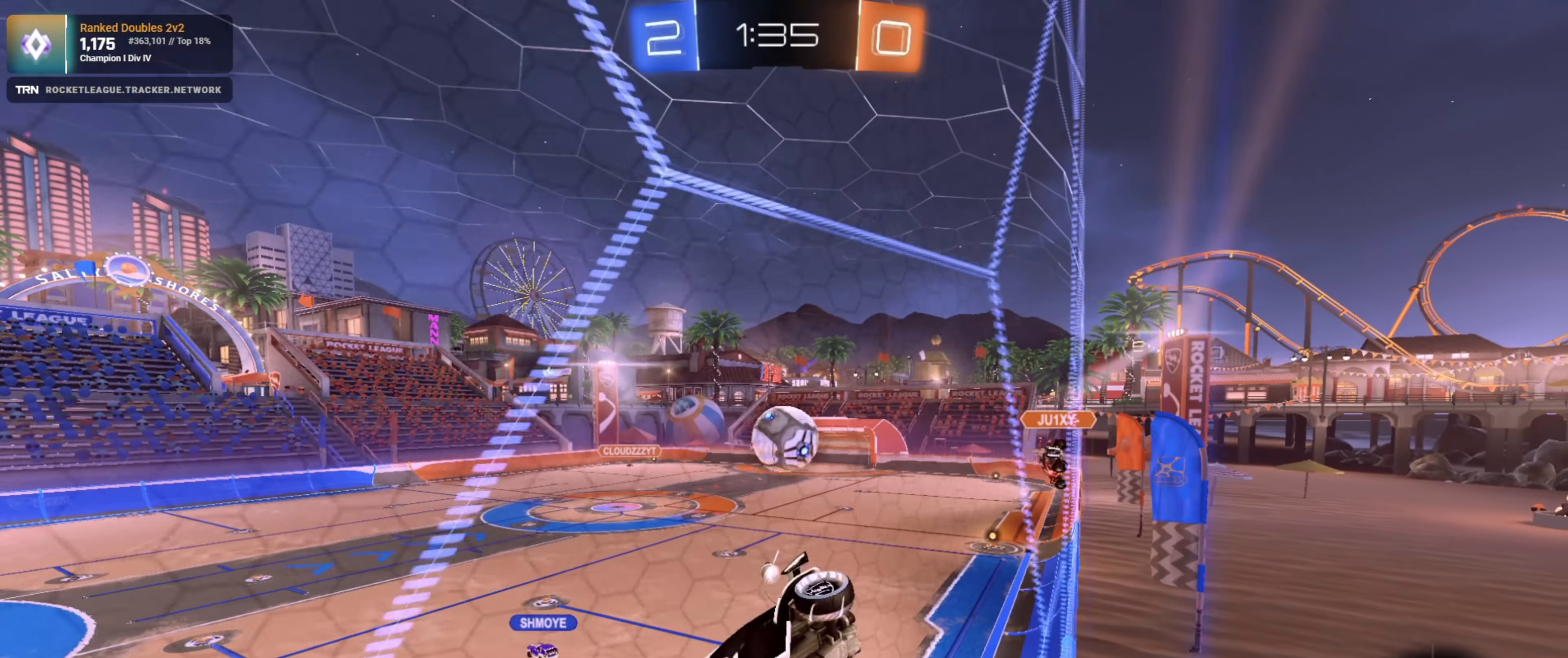
{"buttons": ["R2"], "left_stick": "center", "right_stick": "center", "events": [[250, "left_stick", "center"]]}
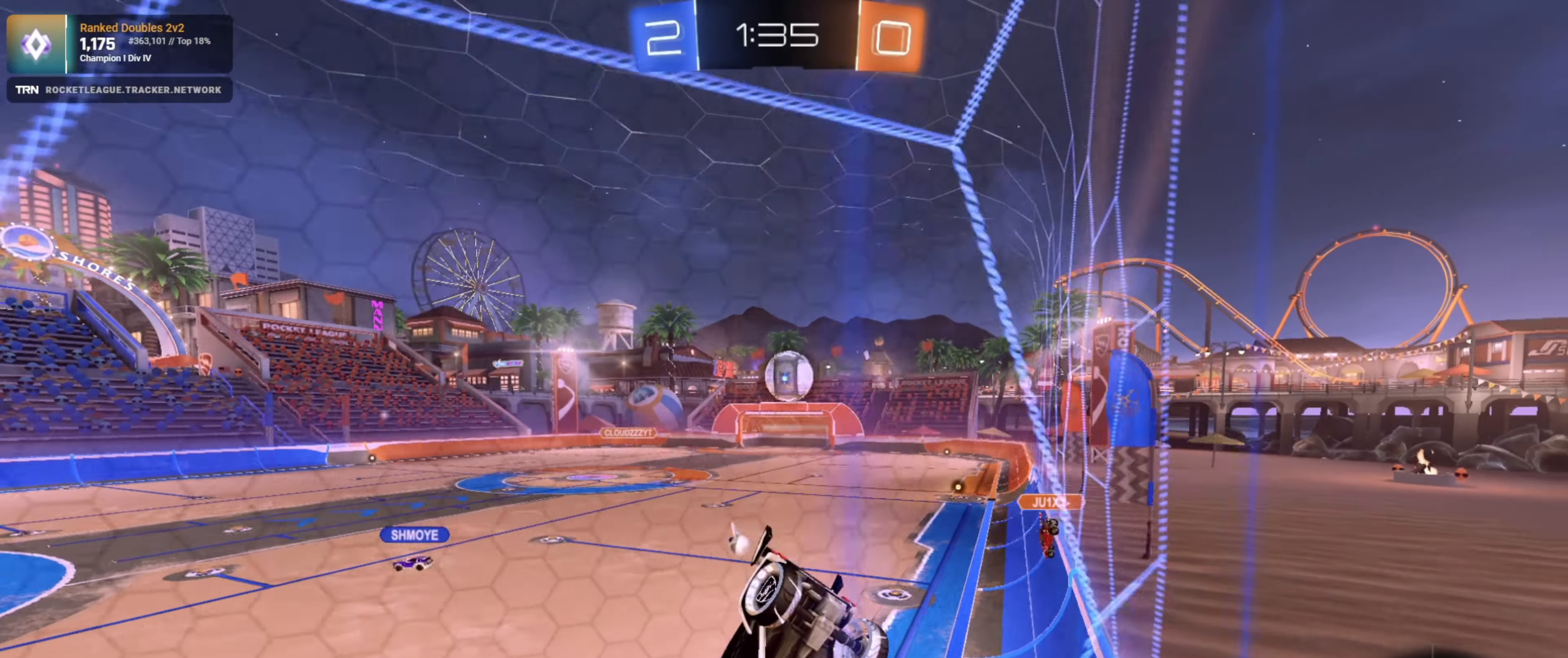
{"buttons": ["R2"], "left_stick": "right", "right_stick": "center", "events": [[384, "left_stick", "right"]]}
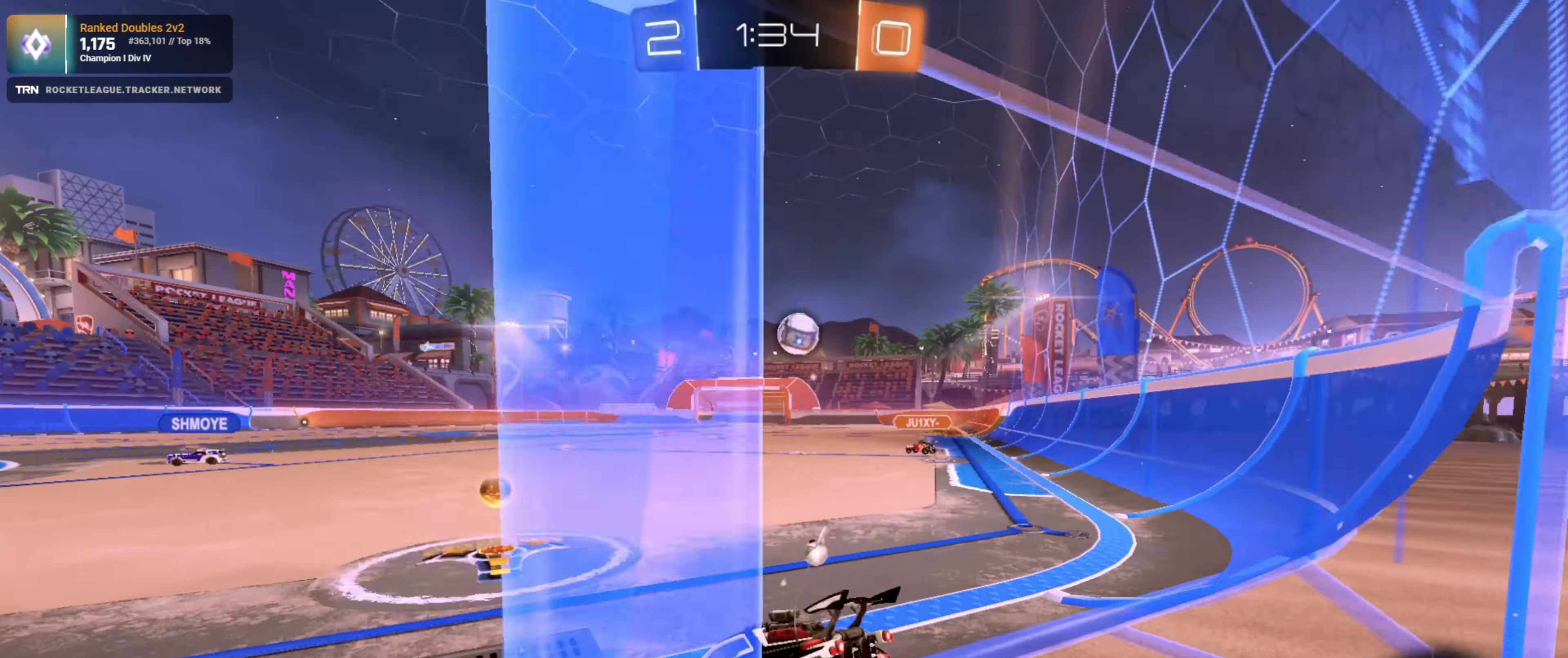
{"buttons": ["R1", "R2"], "left_stick": "right", "right_stick": "center", "events": [[250, "R1", "down"], [250, "left_stick", "left"], [367, "left_stick", "center"], [467, "left_stick", "right"]]}
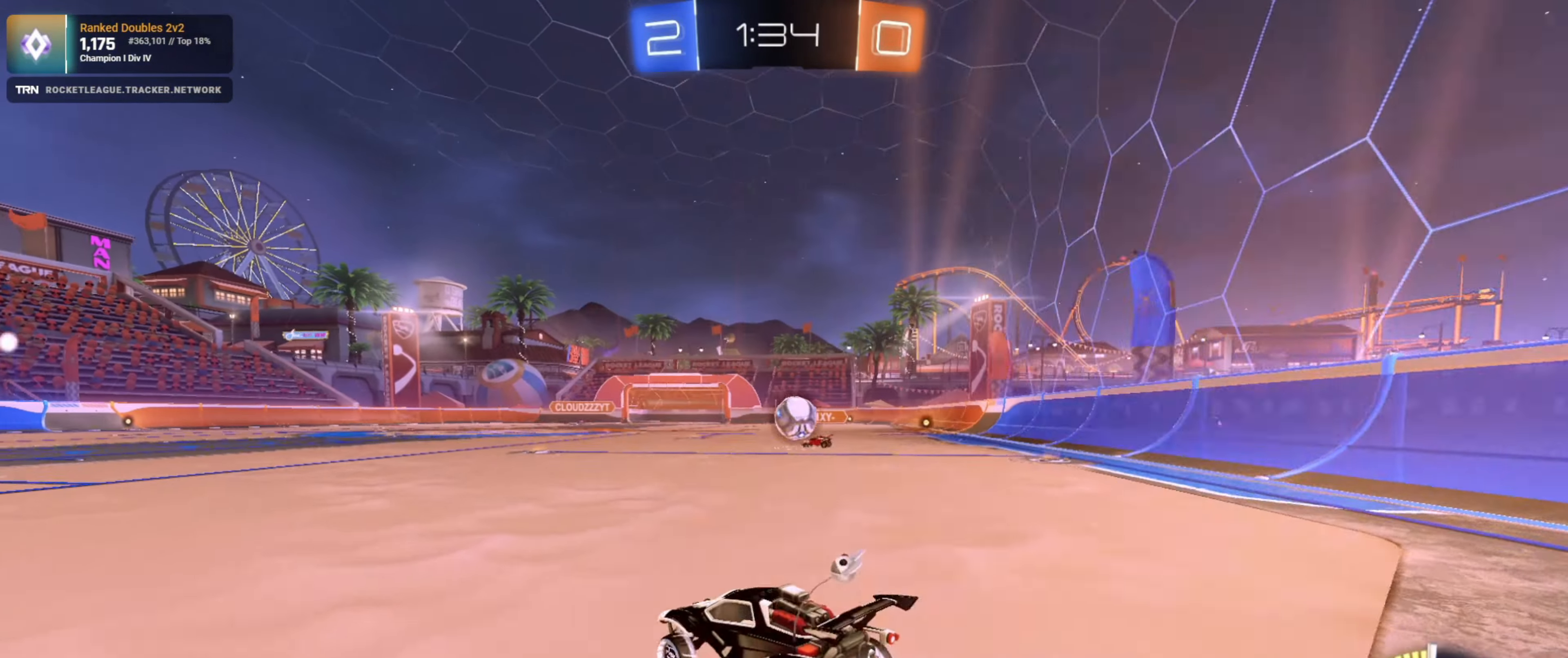
{"buttons": ["R1", "R2"], "left_stick": "center", "right_stick": "center", "events": [[84, "left_stick", "center"], [434, "left_stick", "left"], [500, "left_stick", "center"]]}
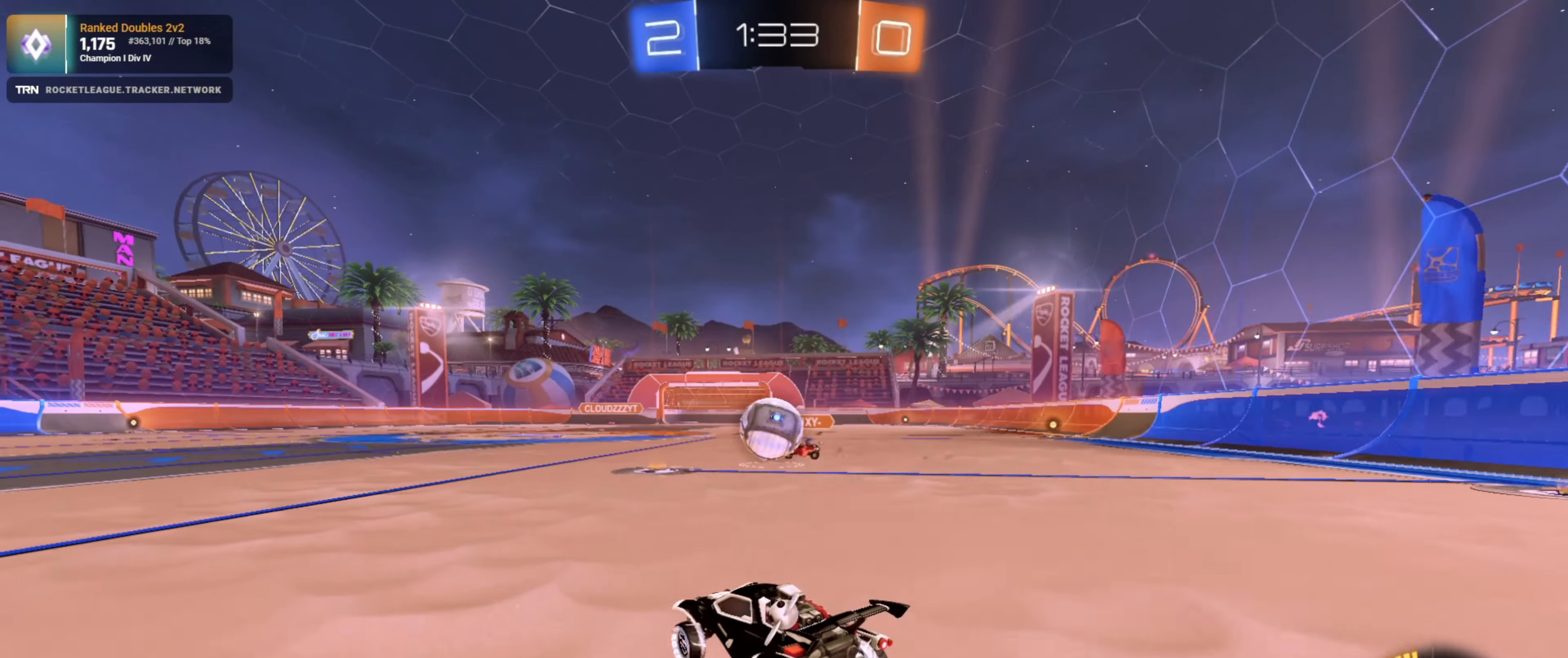
{"buttons": ["R1", "R2"], "left_stick": "up-right", "right_stick": "center", "events": [[184, "left_stick", "down-right"], [334, "CROSS", "down"], [417, "CROSS", "up"], [483, "left_stick", "up-right"]]}